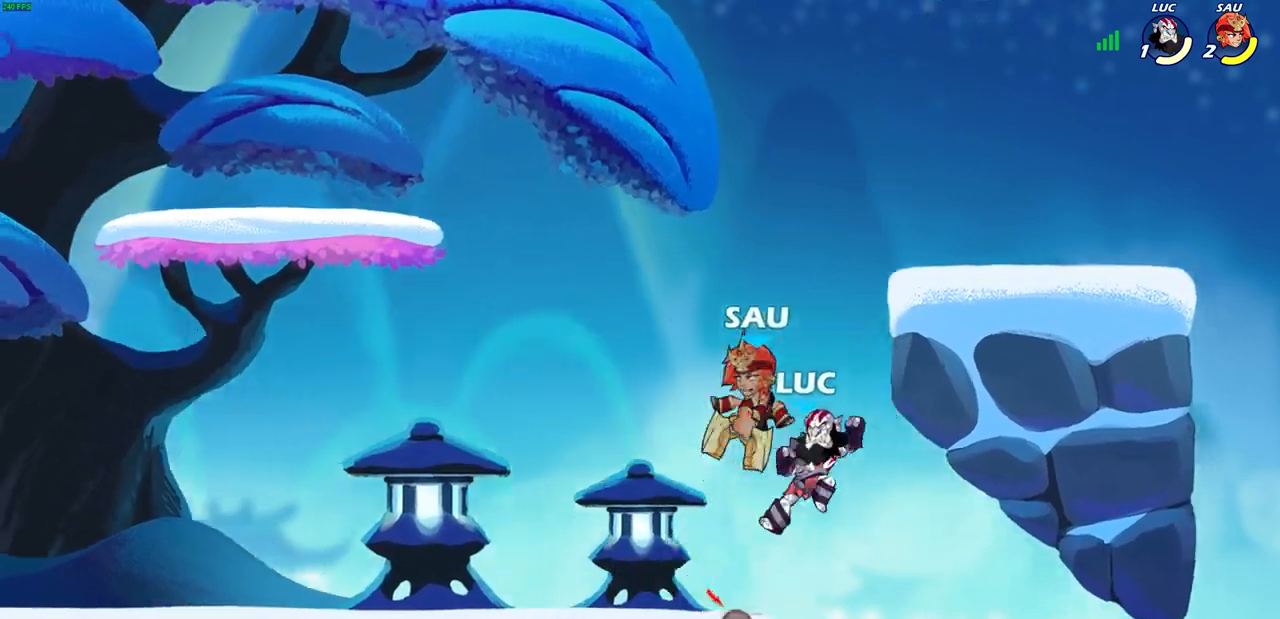
Gameplay with a controller (PlayStation layout); each line is a JSON object with the inputs held at the frame after it. "events" lists button and stick changes between this image and that frame as [ms after this image, input, new state], when the widget could be followed in between.
{"buttons": ["CROSS"], "left_stick": "up-right", "right_stick": "center", "events": [[483, "CROSS", "down"], [500, "left_stick", "up-right"]]}
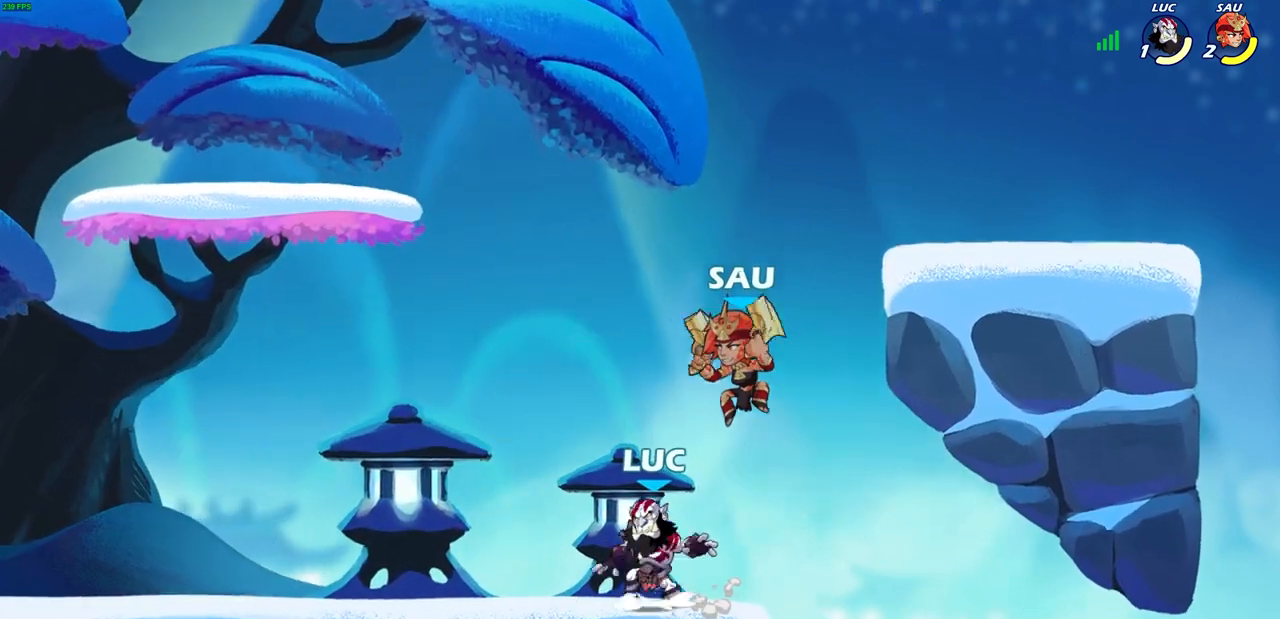
{"buttons": [], "left_stick": "left", "right_stick": "center", "events": [[33, "left_stick", "right"], [50, "CIRCLE", "down"], [83, "CROSS", "up"], [150, "CIRCLE", "up"], [150, "left_stick", "up"], [200, "left_stick", "left"]]}
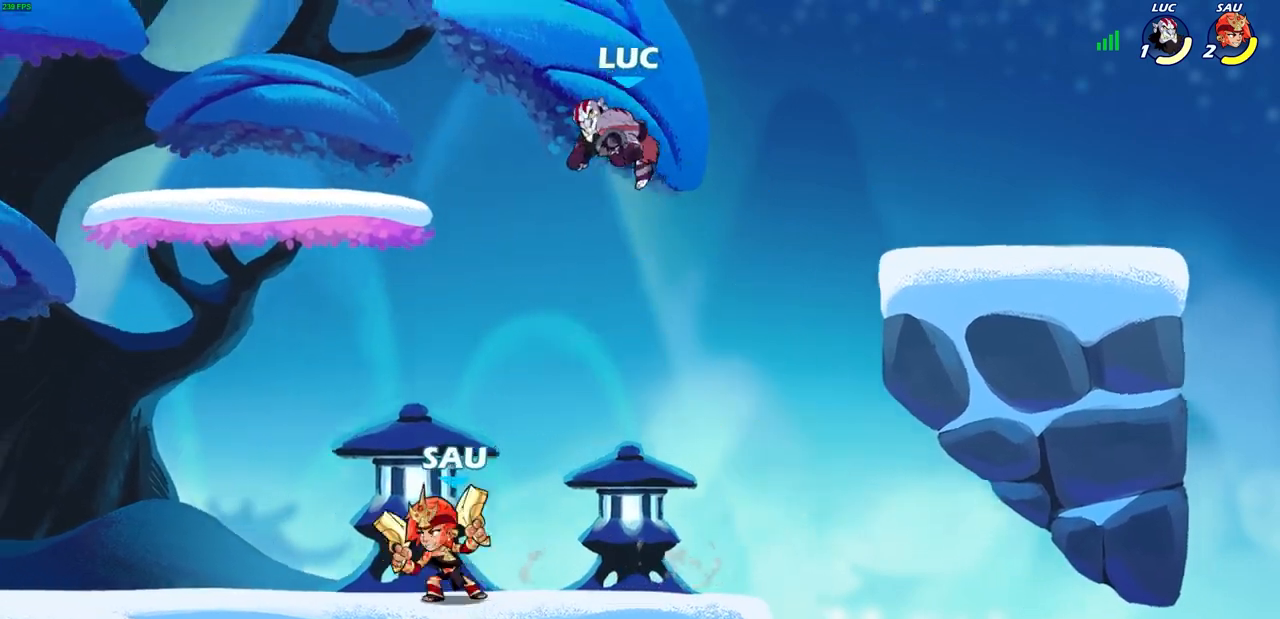
{"buttons": [], "left_stick": "right", "right_stick": "center", "events": [[250, "left_stick", "down-right"], [350, "CROSS", "down"], [350, "left_stick", "right"], [450, "CROSS", "up"]]}
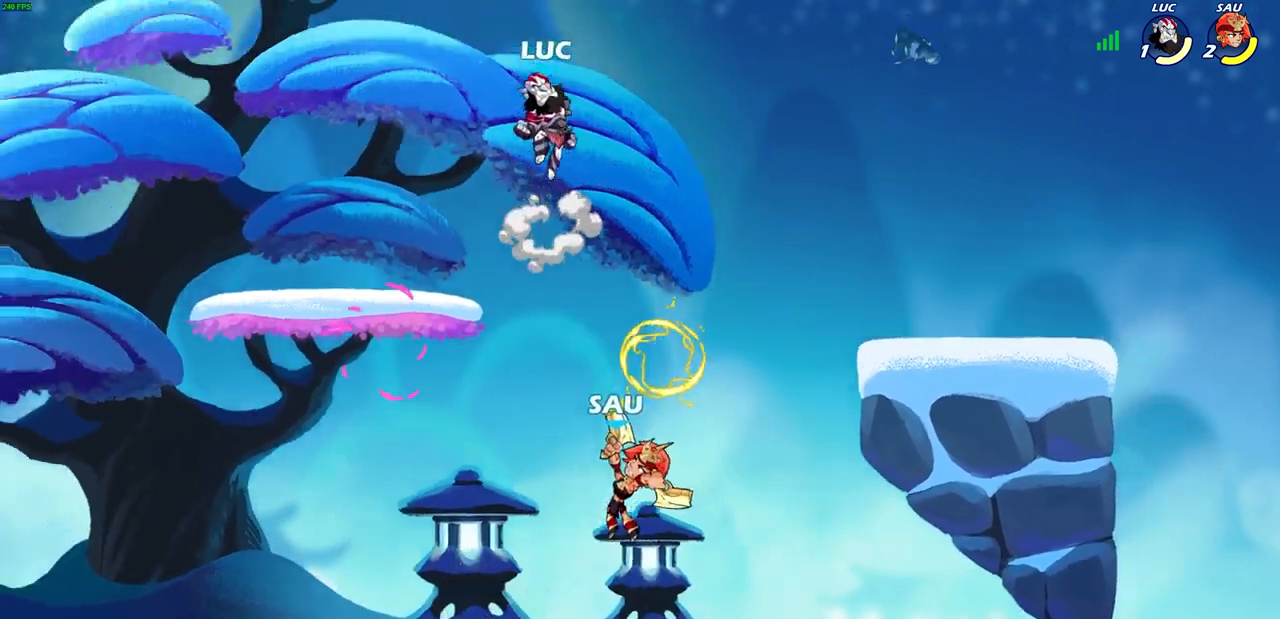
{"buttons": [], "left_stick": "center", "right_stick": "center", "events": [[83, "left_stick", "down"], [217, "left_stick", "down-left"], [383, "SQUARE", "down"], [483, "SQUARE", "up"], [483, "left_stick", "center"]]}
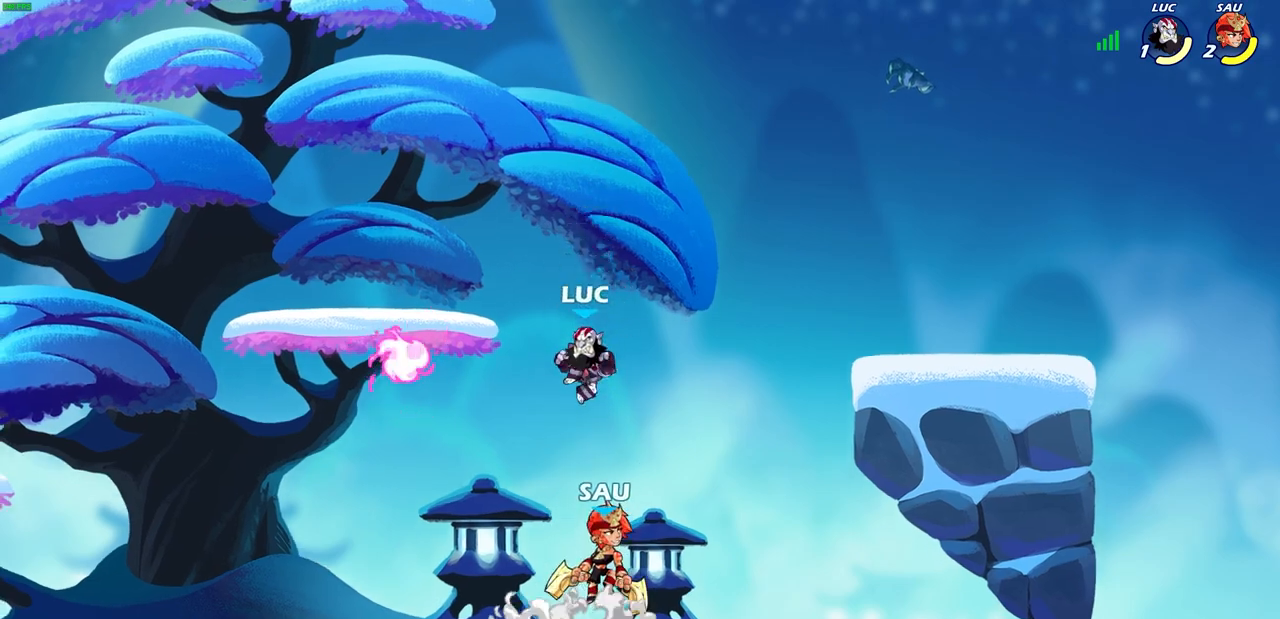
{"buttons": [], "left_stick": "up-left", "right_stick": "center", "events": [[233, "left_stick", "left"], [350, "left_stick", "up-right"], [450, "left_stick", "up-left"]]}
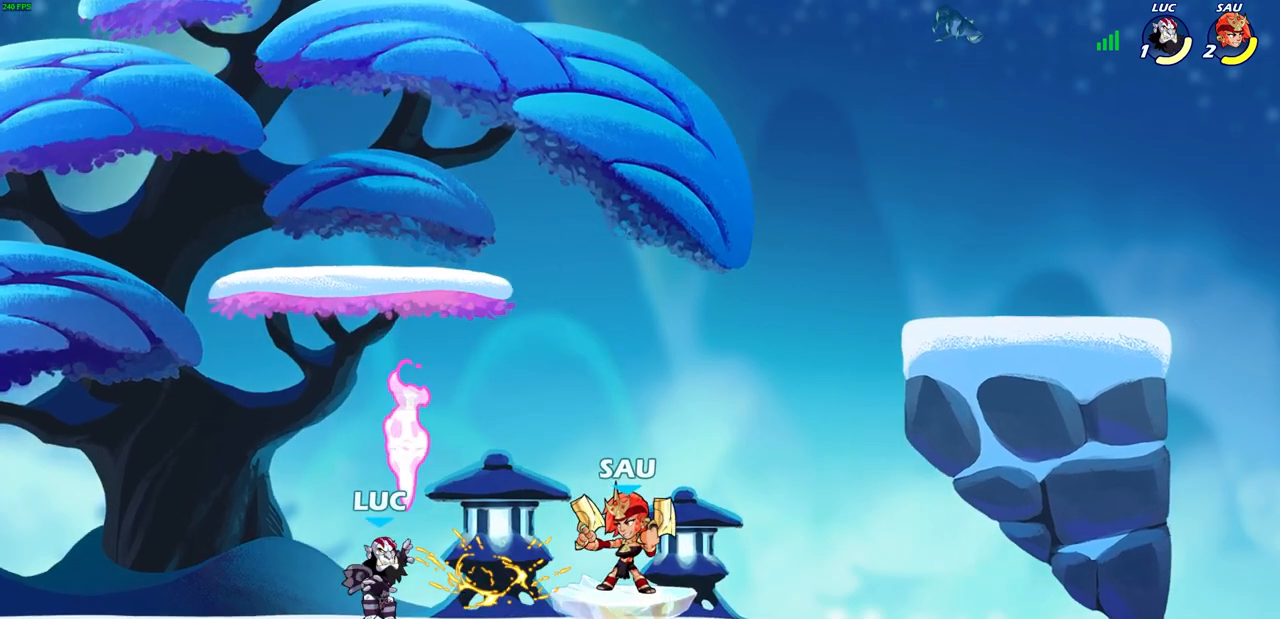
{"buttons": ["R2"], "left_stick": "center", "right_stick": "center", "events": [[17, "CROSS", "down"], [133, "R1", "down"], [167, "CROSS", "up"], [233, "R1", "up"], [233, "left_stick", "left"], [383, "left_stick", "center"], [450, "R2", "down"]]}
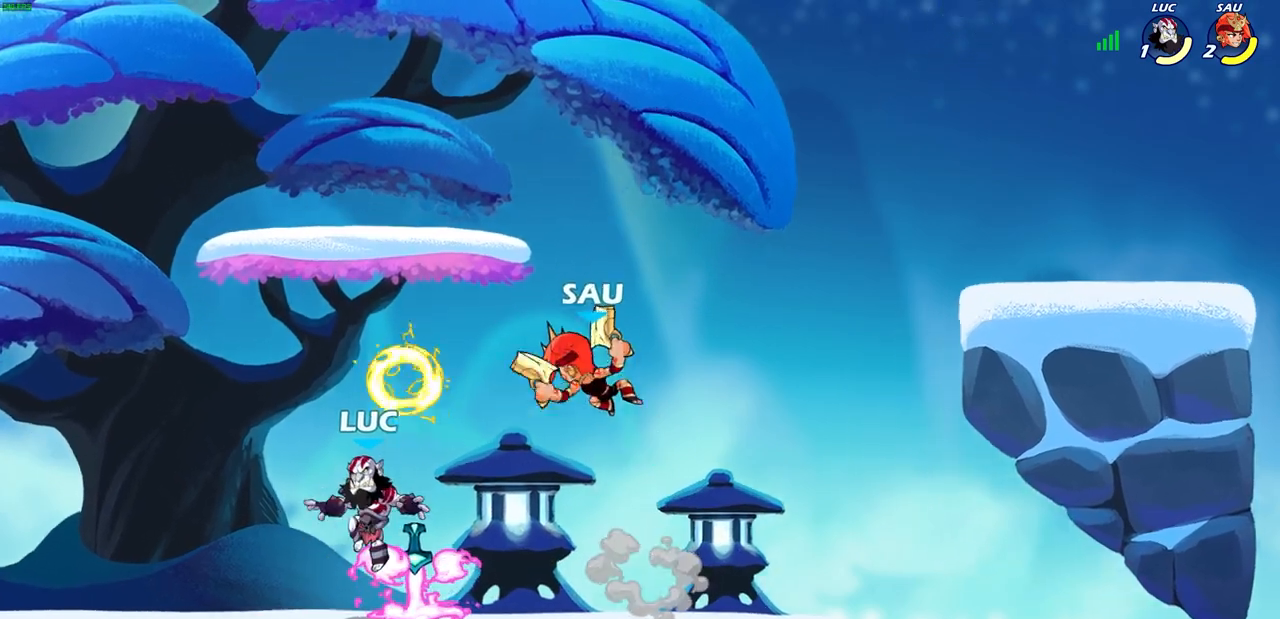
{"buttons": ["CROSS", "R1"], "left_stick": "up-left", "right_stick": "center", "events": [[217, "left_stick", "right"], [233, "R2", "up"], [417, "R1", "down"], [450, "CROSS", "down"], [500, "left_stick", "up-left"]]}
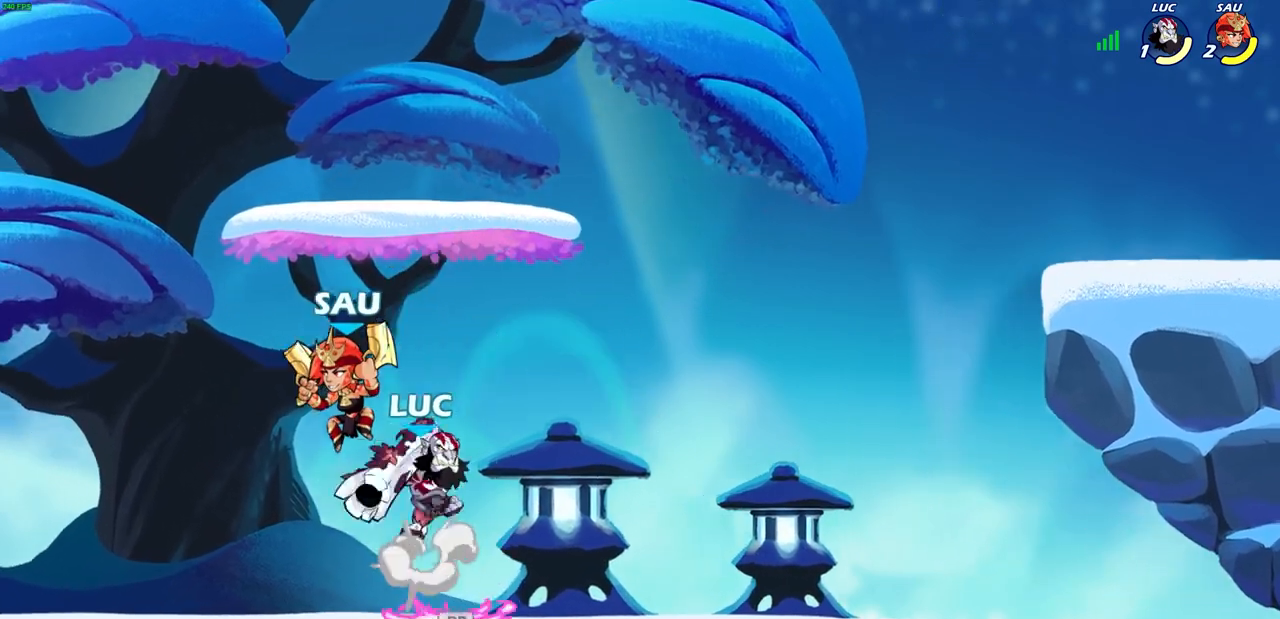
{"buttons": [], "left_stick": "center", "right_stick": "center", "events": [[33, "R1", "up"], [50, "CROSS", "up"], [167, "left_stick", "down-left"], [300, "SQUARE", "down"], [383, "SQUARE", "up"], [450, "left_stick", "up-left"], [500, "left_stick", "center"]]}
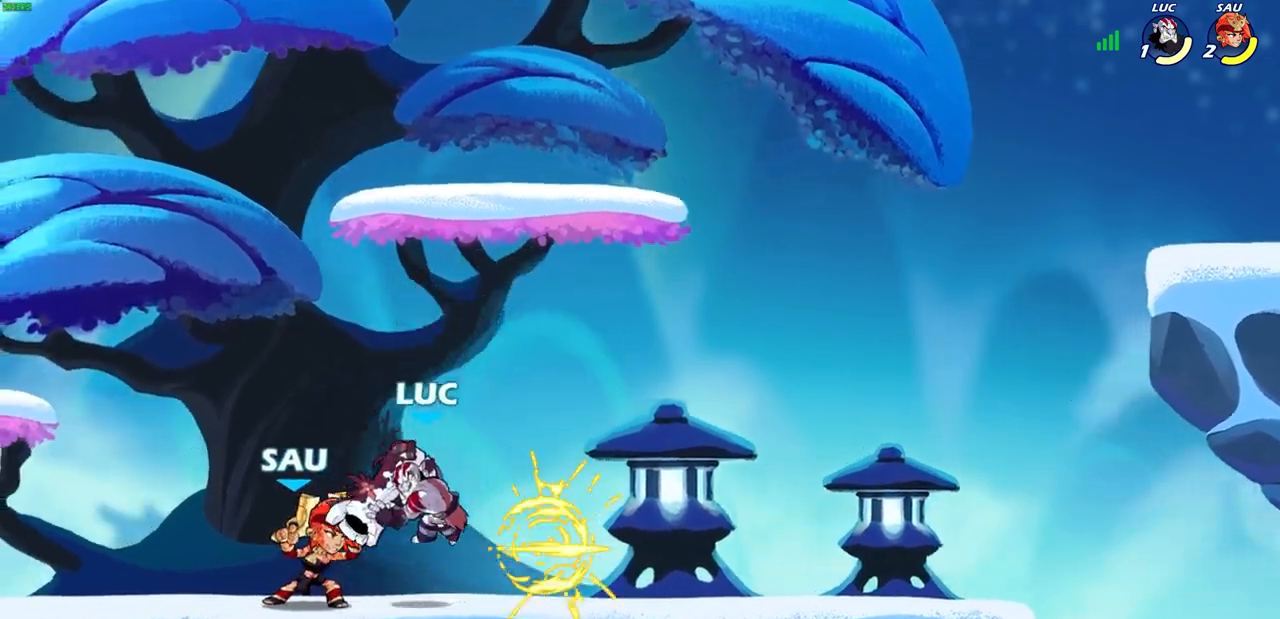
{"buttons": [], "left_stick": "center", "right_stick": "center", "events": [[150, "left_stick", "left"], [200, "left_stick", "center"], [317, "left_stick", "left"], [333, "SQUARE", "down"], [417, "SQUARE", "up"], [417, "left_stick", "center"]]}
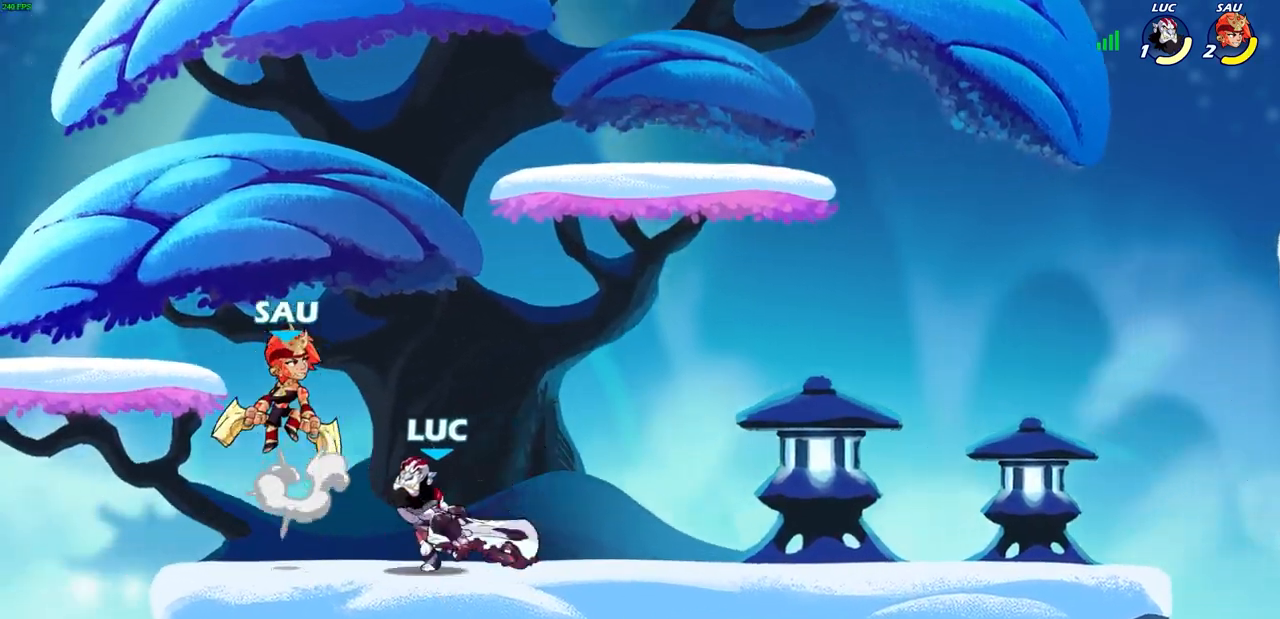
{"buttons": [], "left_stick": "center", "right_stick": "center", "events": [[300, "left_stick", "left"], [317, "CROSS", "down"], [350, "SQUARE", "down"], [383, "CROSS", "up"], [383, "right_stick", "down-left"], [417, "SQUARE", "up"], [417, "left_stick", "center"], [450, "right_stick", "center"]]}
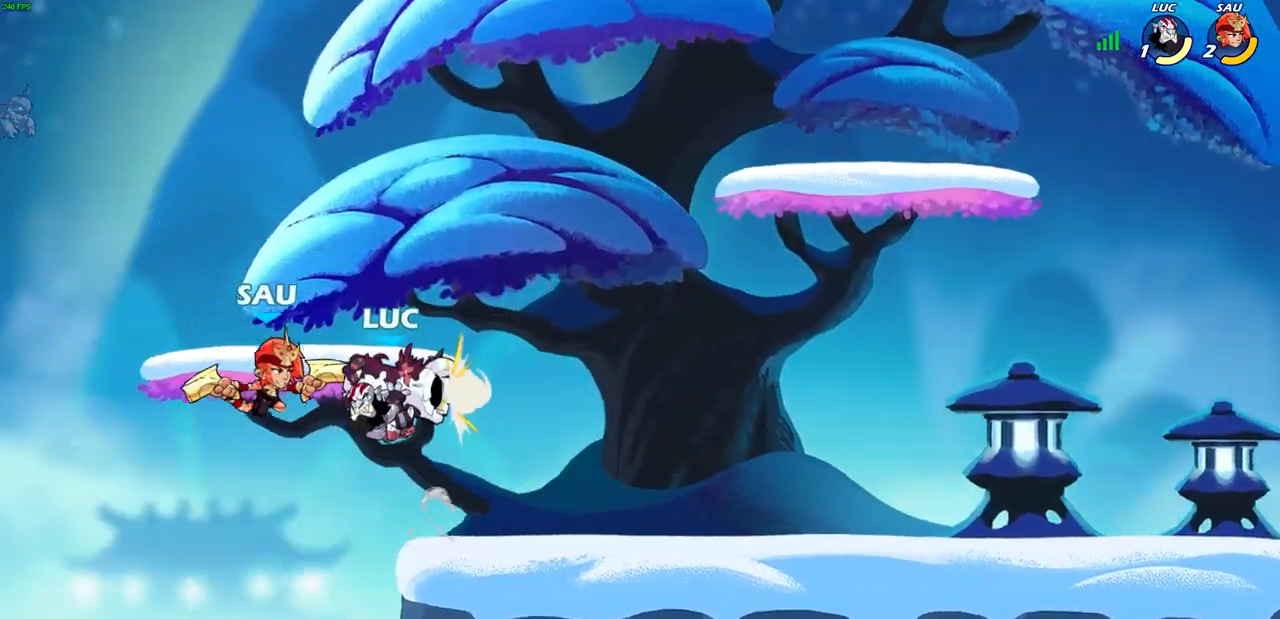
{"buttons": [], "left_stick": "center", "right_stick": "center", "events": [[250, "CIRCLE", "down"], [350, "CIRCLE", "up"]]}
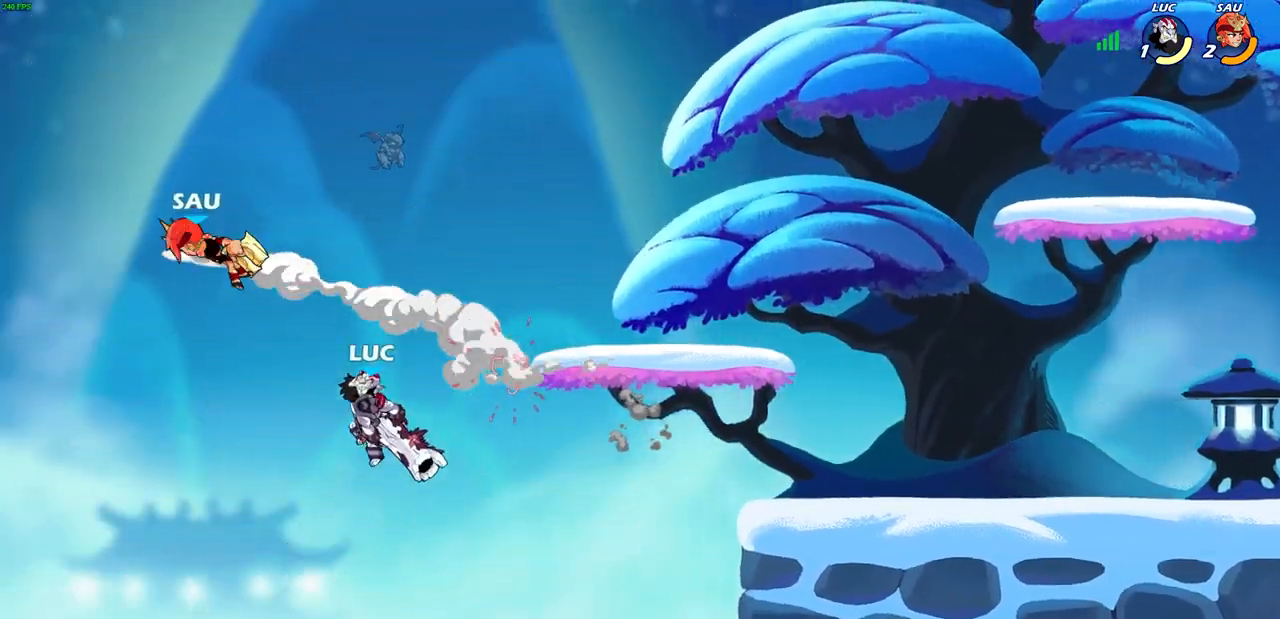
{"buttons": [], "left_stick": "right", "right_stick": "center", "events": [[350, "left_stick", "right"]]}
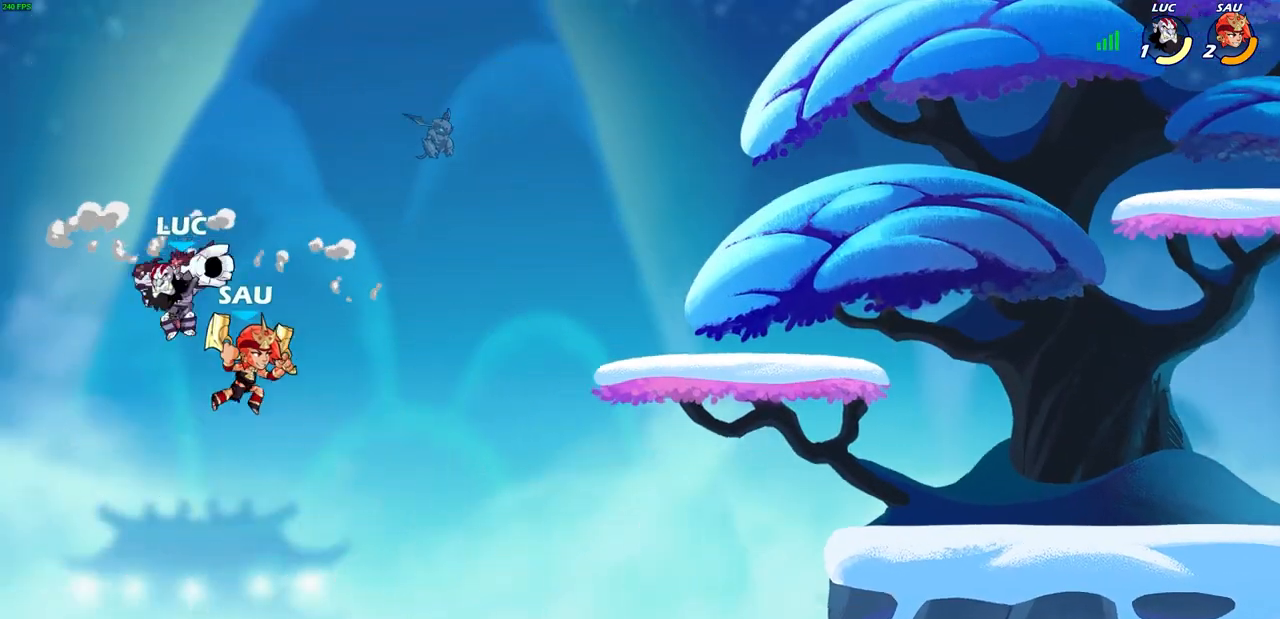
{"buttons": [], "left_stick": "center", "right_stick": "center", "events": [[17, "CROSS", "down"], [83, "SQUARE", "down"], [100, "CROSS", "up"], [117, "right_stick", "down-left"], [200, "SQUARE", "up"], [217, "right_stick", "center"], [267, "left_stick", "center"]]}
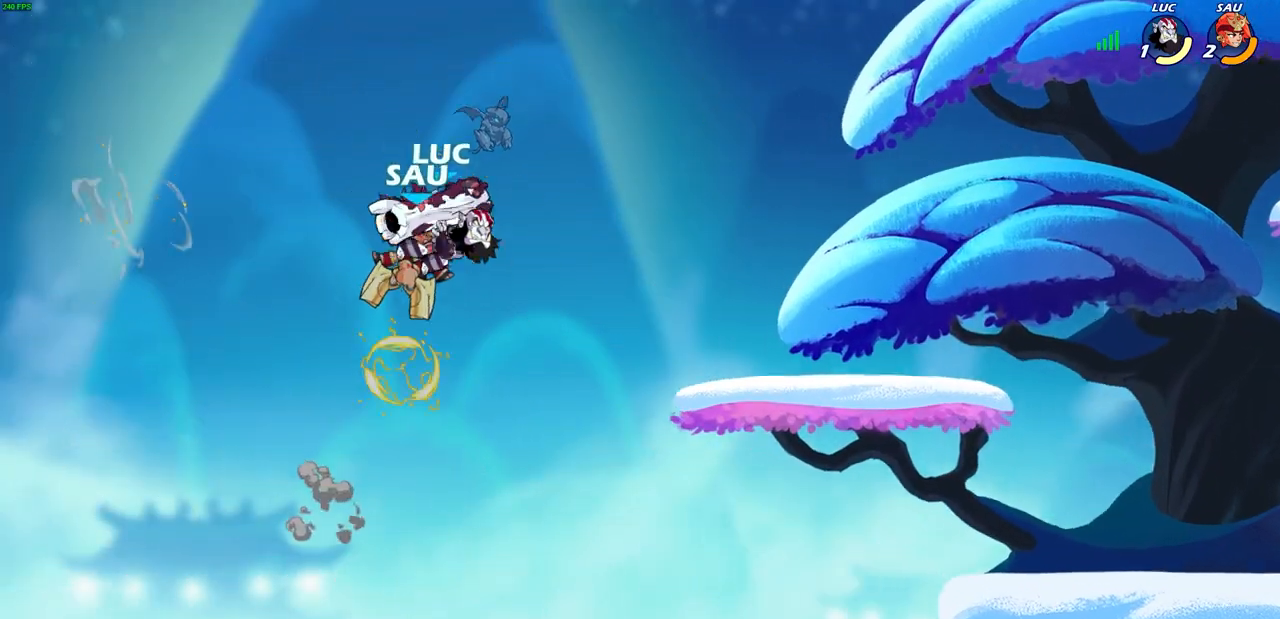
{"buttons": ["R2"], "left_stick": "up-right", "right_stick": "center", "events": [[33, "left_stick", "right"], [167, "left_stick", "up"], [217, "left_stick", "up-right"], [250, "CROSS", "down"], [400, "CROSS", "up"], [433, "R2", "down"]]}
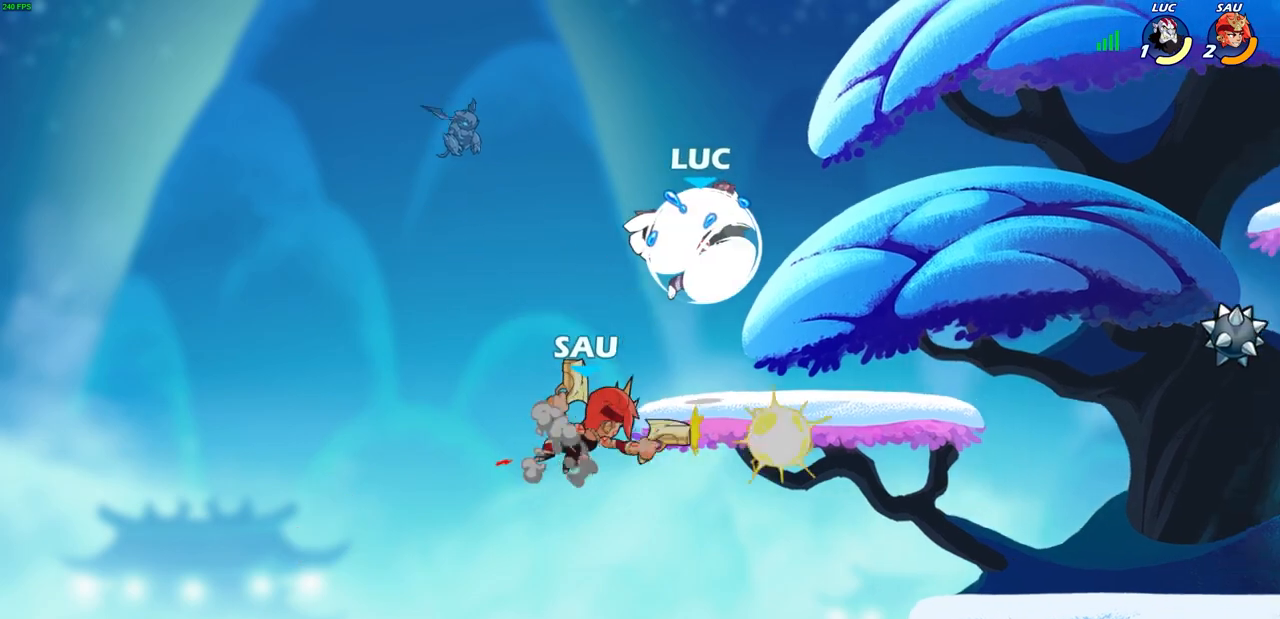
{"buttons": ["CIRCLE"], "left_stick": "down-left", "right_stick": "center", "events": [[100, "left_stick", "up-left"], [200, "R2", "up"], [250, "left_stick", "right"], [433, "left_stick", "down-left"], [467, "CIRCLE", "down"]]}
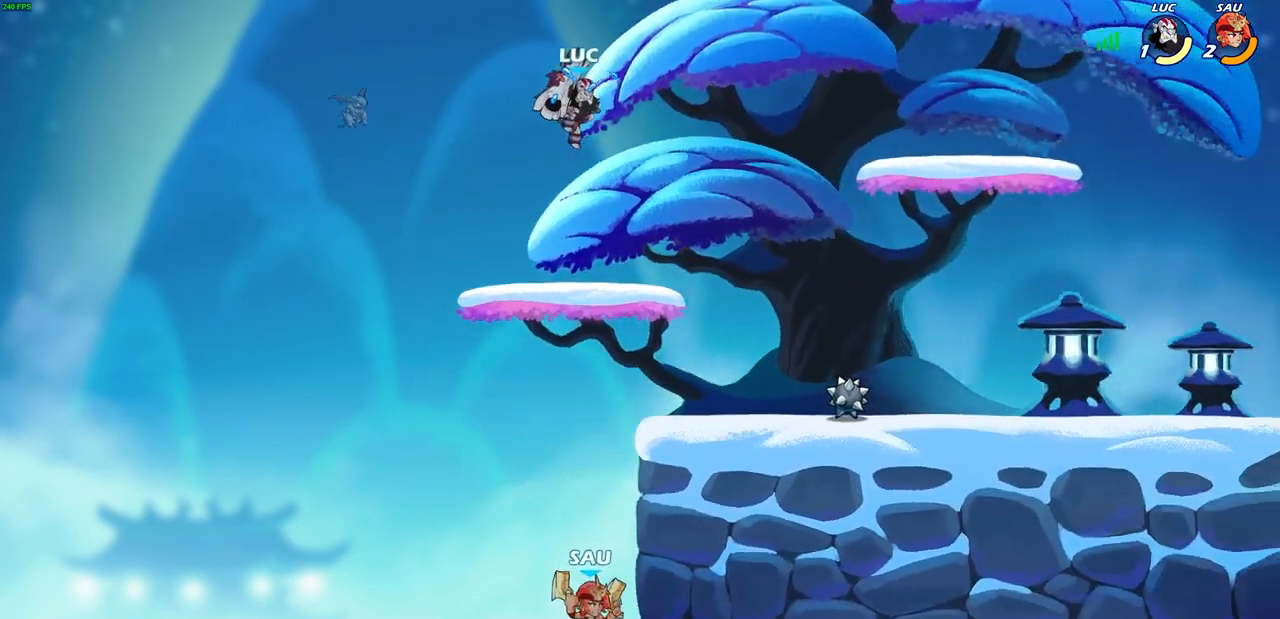
{"buttons": ["CIRCLE"], "left_stick": "down-left", "right_stick": "center", "events": []}
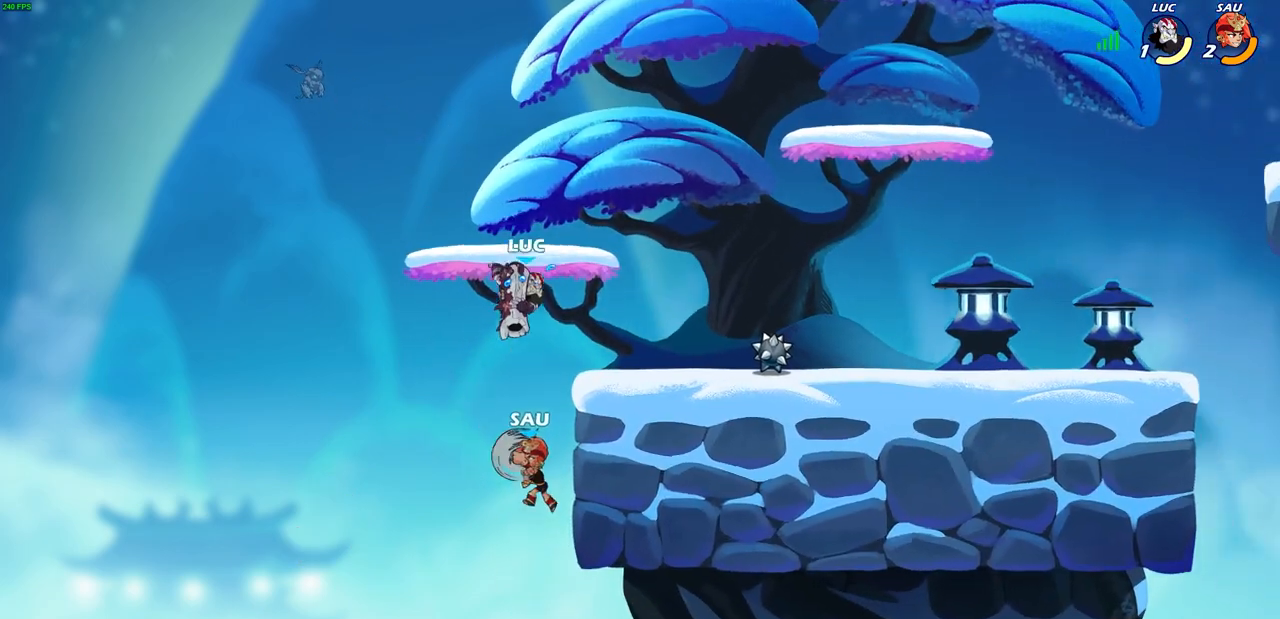
{"buttons": [], "left_stick": "up-right", "right_stick": "center", "events": [[83, "left_stick", "down-right"], [183, "CIRCLE", "up"], [233, "left_stick", "up-right"]]}
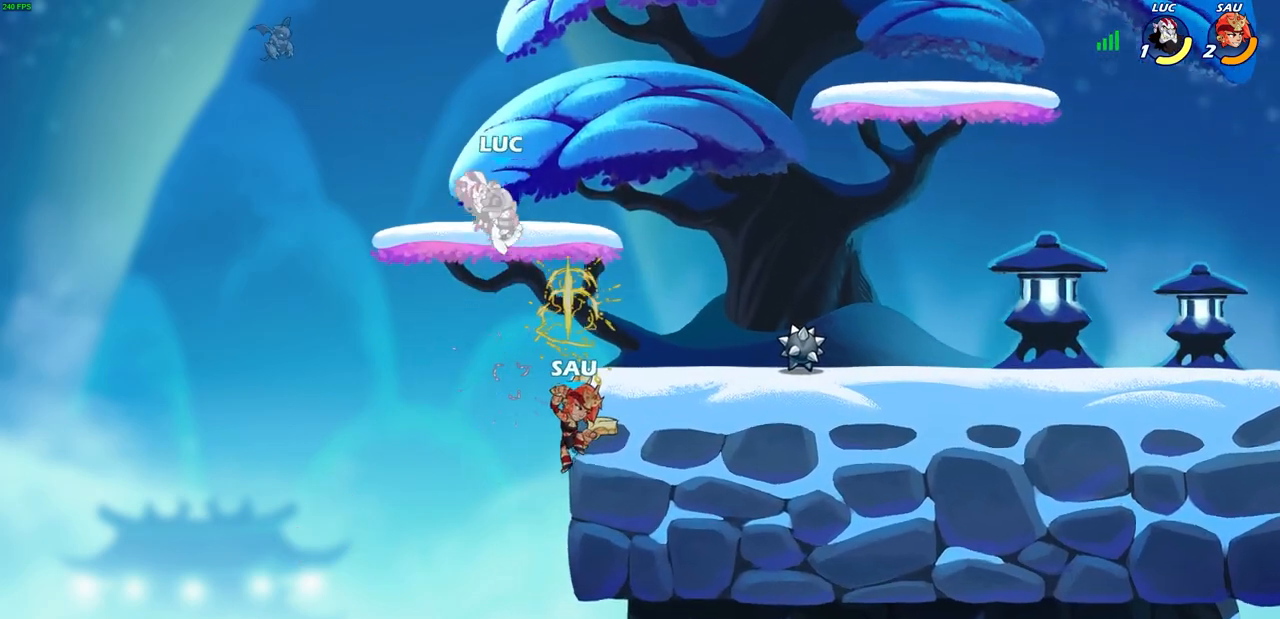
{"buttons": ["CIRCLE"], "left_stick": "down-left", "right_stick": "center", "events": [[67, "left_stick", "right"], [183, "left_stick", "down-left"], [233, "CIRCLE", "down"]]}
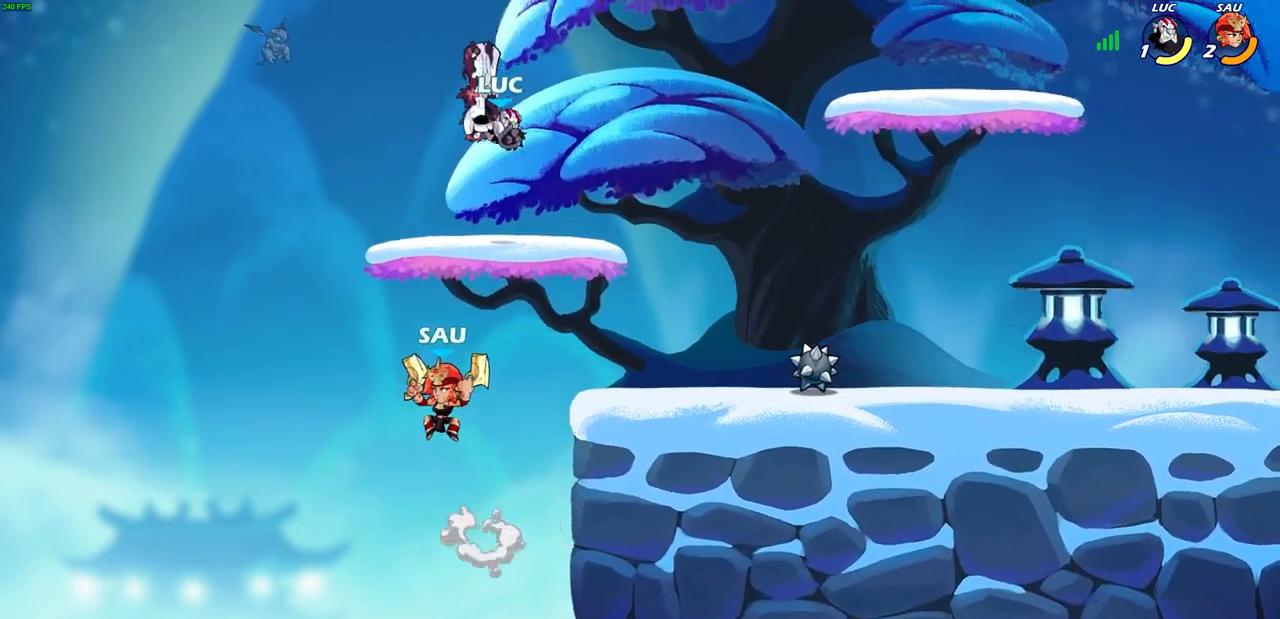
{"buttons": [], "left_stick": "up-right", "right_stick": "center", "events": [[217, "CIRCLE", "up"], [250, "left_stick", "center"], [433, "left_stick", "up-right"]]}
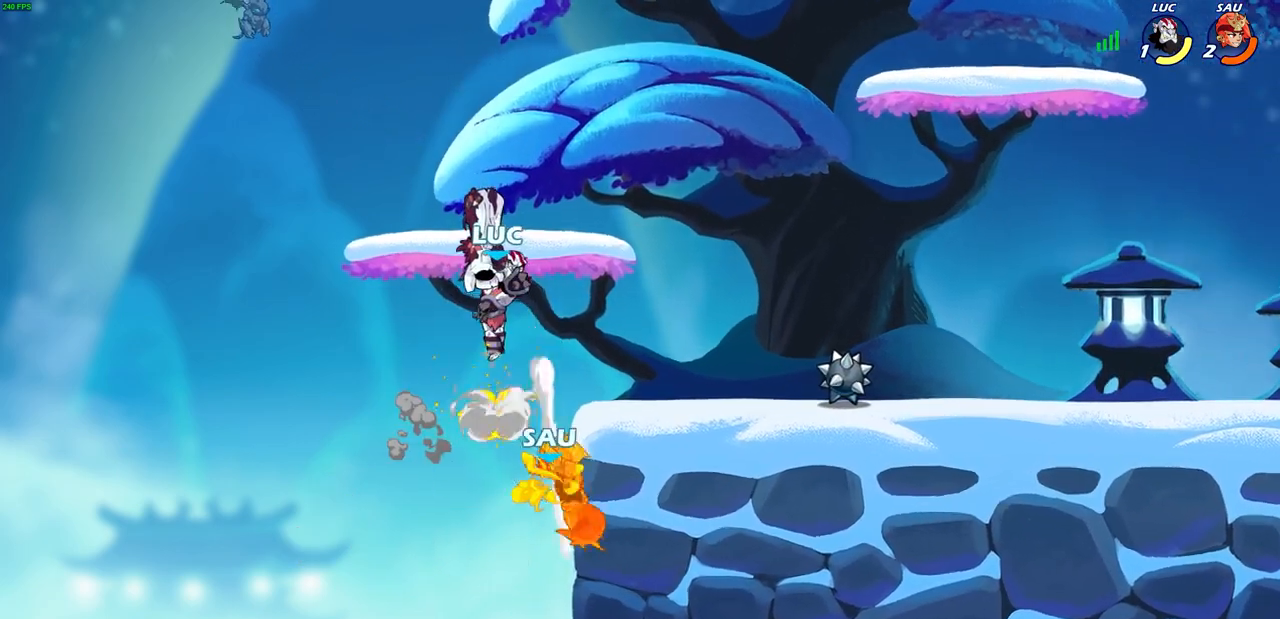
{"buttons": [], "left_stick": "up", "right_stick": "center", "events": [[400, "left_stick", "up-left"], [500, "left_stick", "up"]]}
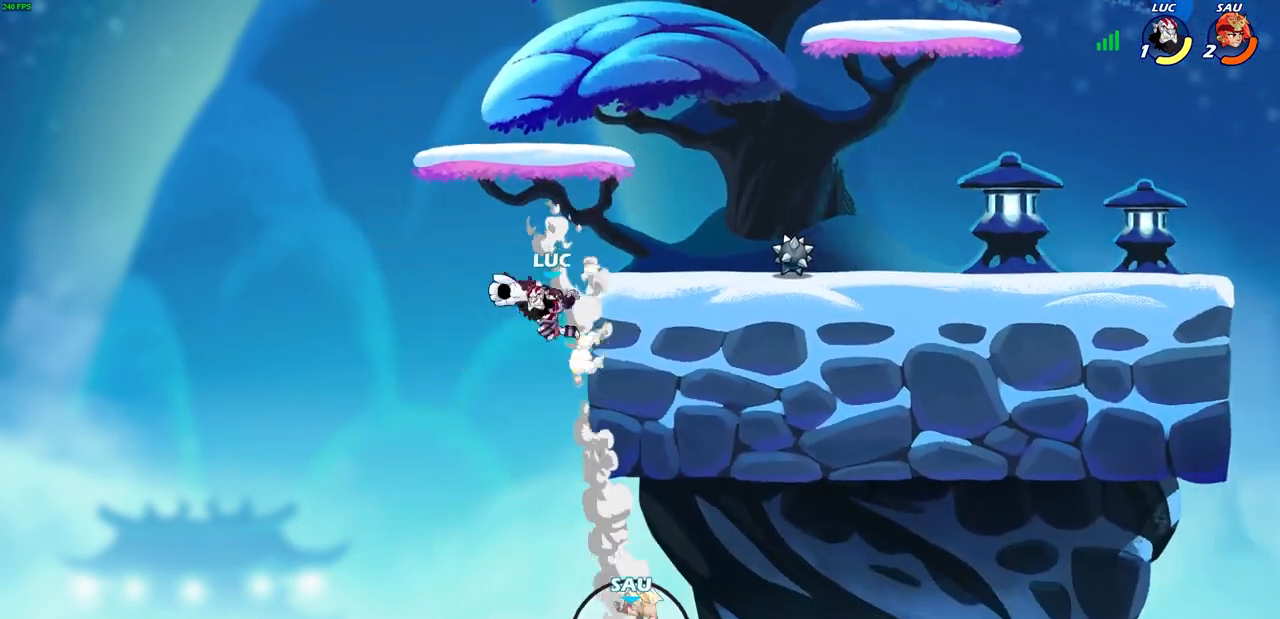
{"buttons": ["R1"], "left_stick": "center", "right_stick": "center", "events": [[17, "left_stick", "up-left"], [50, "left_stick", "right"], [167, "CROSS", "down"], [283, "CROSS", "up"], [367, "left_stick", "center"], [500, "R1", "down"]]}
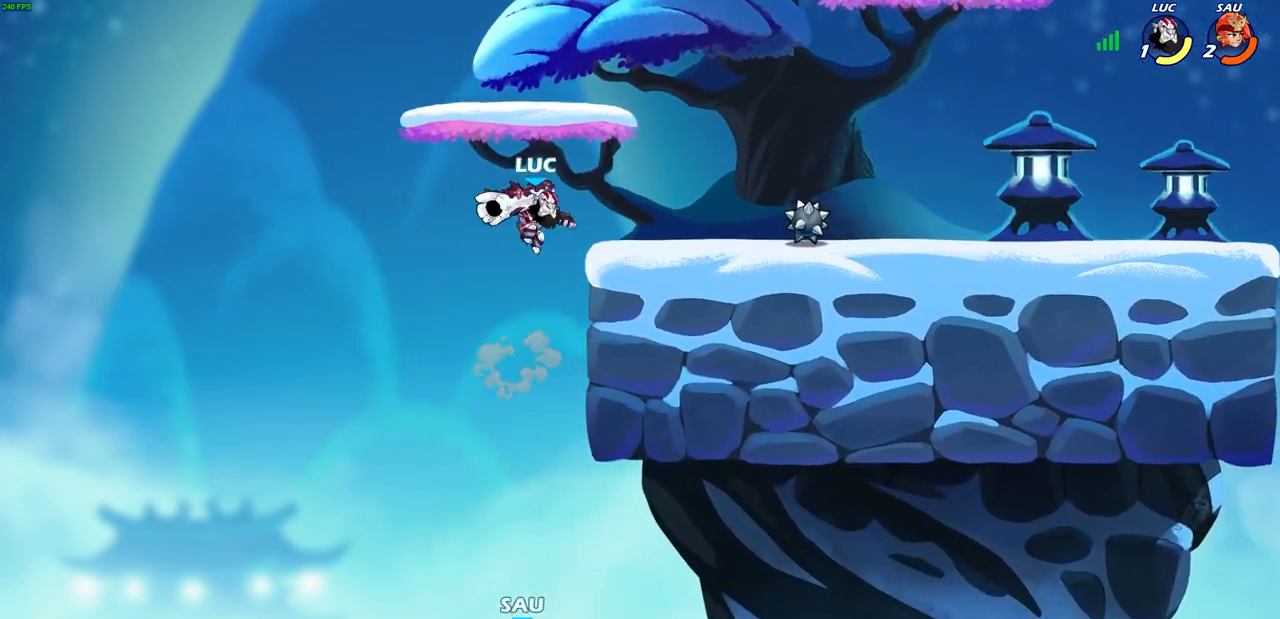
{"buttons": [], "left_stick": "center", "right_stick": "center", "events": [[150, "left_stick", "right"], [367, "left_stick", "down"], [433, "R1", "up"], [483, "left_stick", "center"]]}
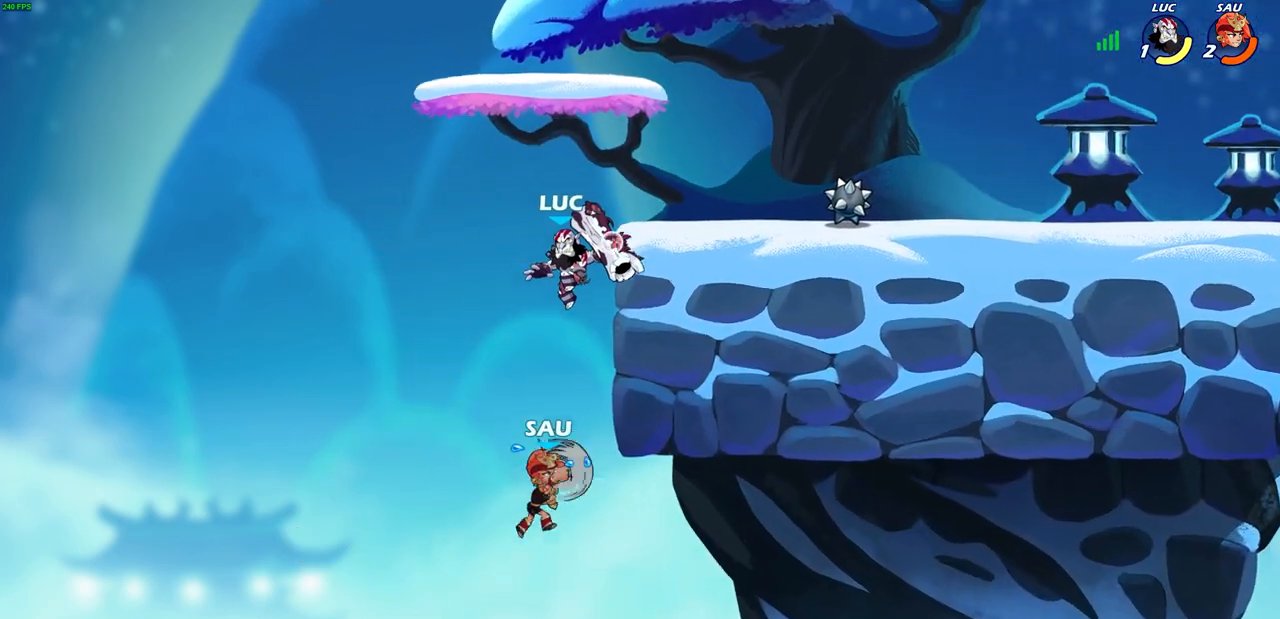
{"buttons": [], "left_stick": "center", "right_stick": "center", "events": [[350, "left_stick", "right"], [367, "CROSS", "down"], [433, "left_stick", "center"], [450, "CROSS", "up"]]}
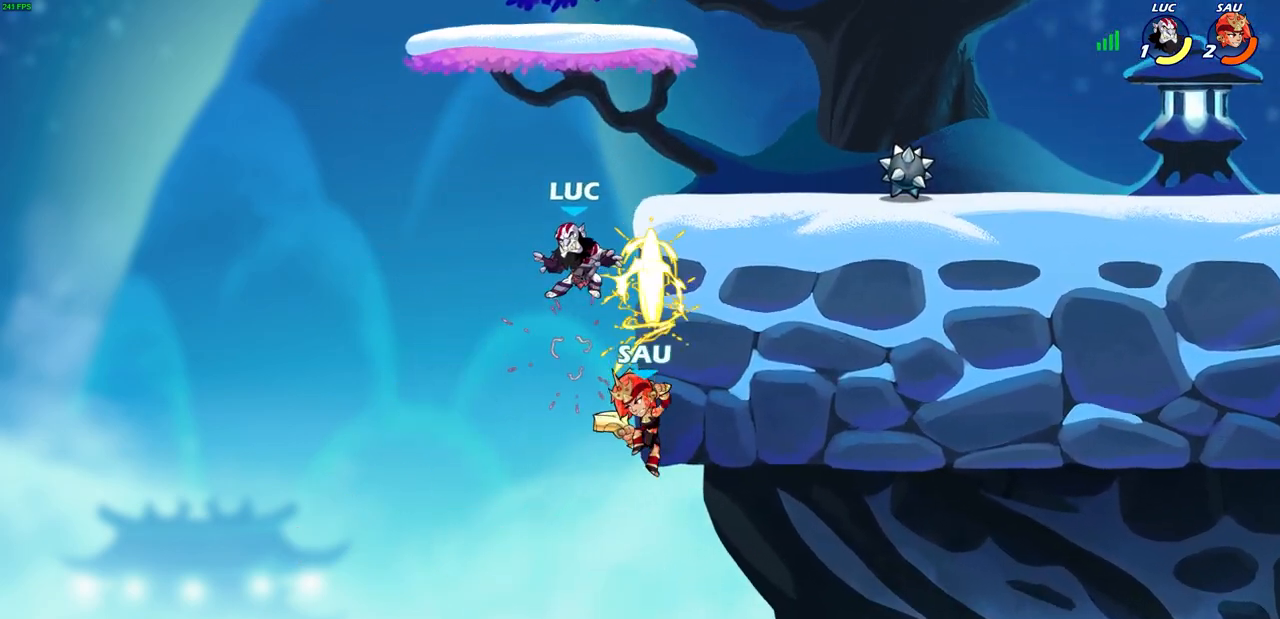
{"buttons": [], "left_stick": "center", "right_stick": "center", "events": [[217, "CIRCLE", "down"], [217, "left_stick", "down-left"], [450, "CIRCLE", "up"], [450, "left_stick", "center"]]}
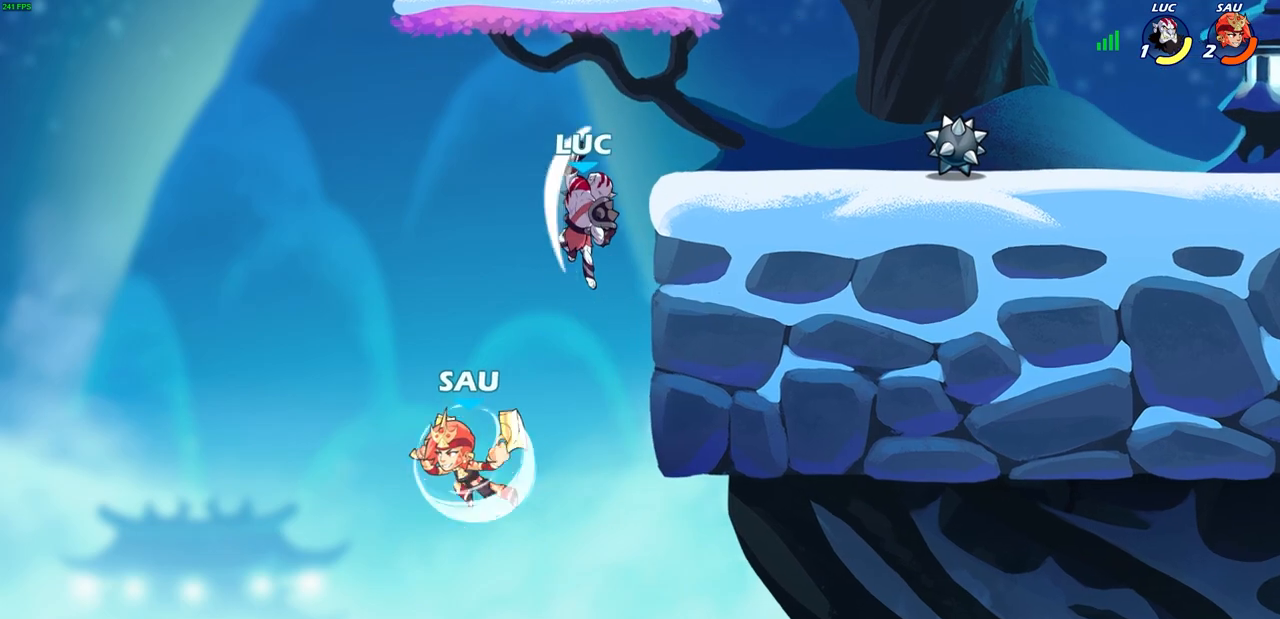
{"buttons": ["CIRCLE"], "left_stick": "down-left", "right_stick": "center", "events": [[367, "CIRCLE", "down"], [367, "left_stick", "down-left"]]}
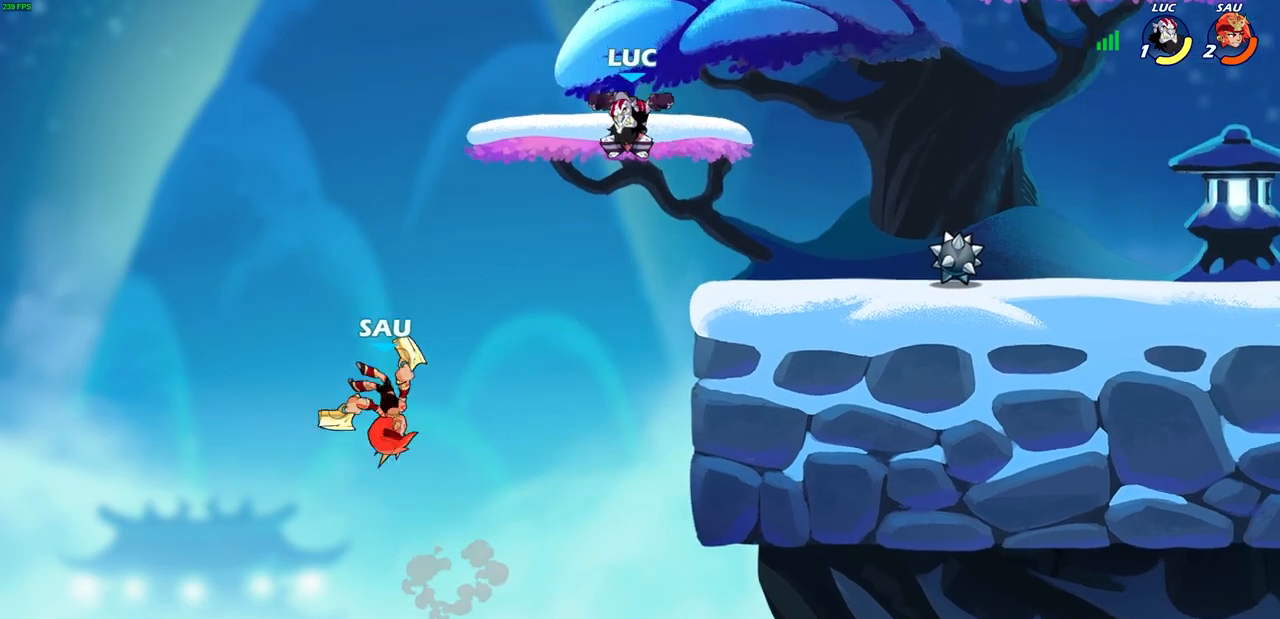
{"buttons": [], "left_stick": "center", "right_stick": "center", "events": [[400, "CIRCLE", "up"], [400, "left_stick", "center"]]}
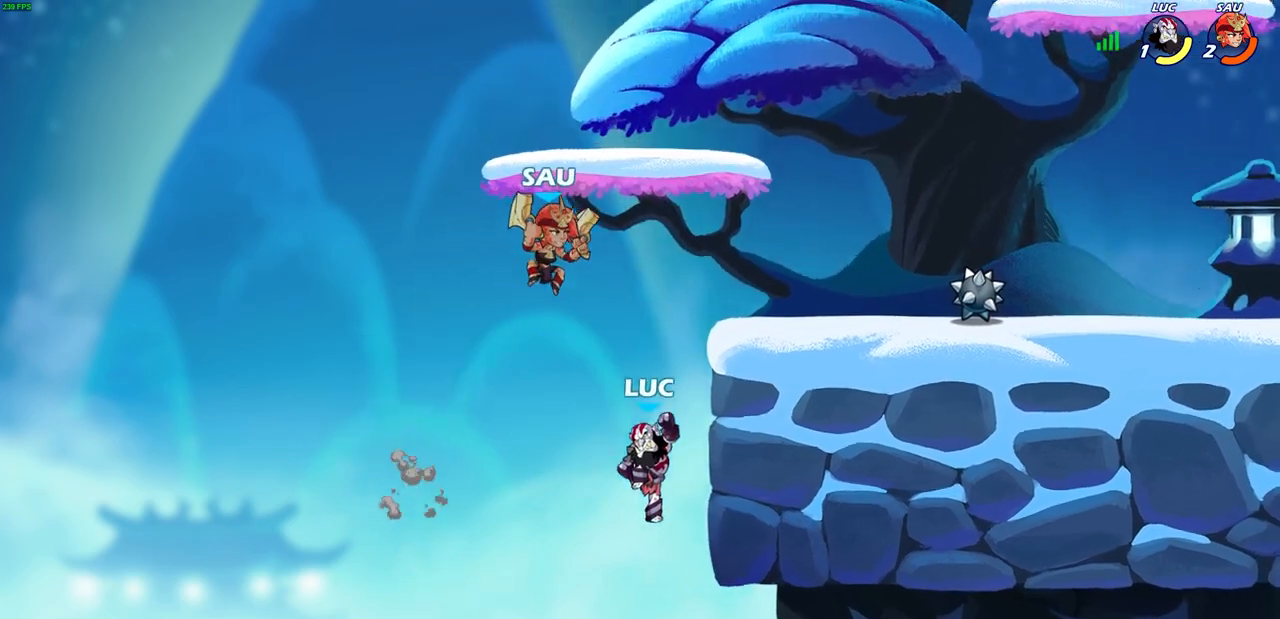
{"buttons": ["CROSS"], "left_stick": "up-left", "right_stick": "center", "events": [[133, "left_stick", "left"], [350, "CROSS", "down"], [350, "left_stick", "up-left"]]}
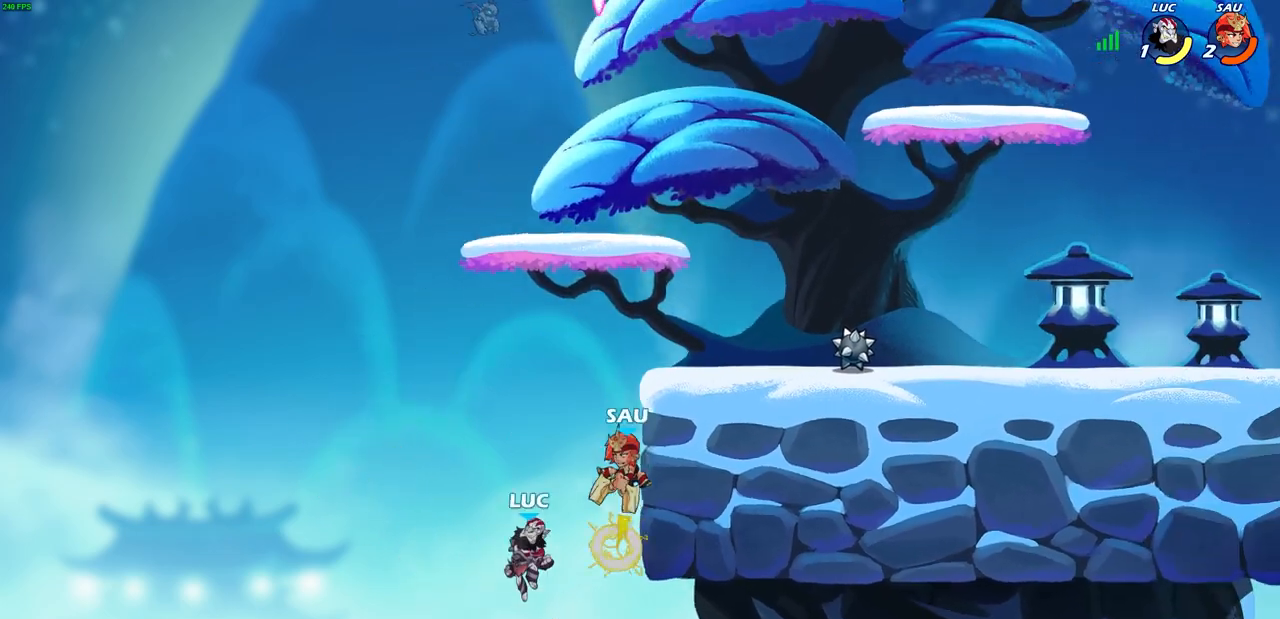
{"buttons": [], "left_stick": "up-right", "right_stick": "center", "events": [[67, "CROSS", "up"], [83, "left_stick", "up-right"]]}
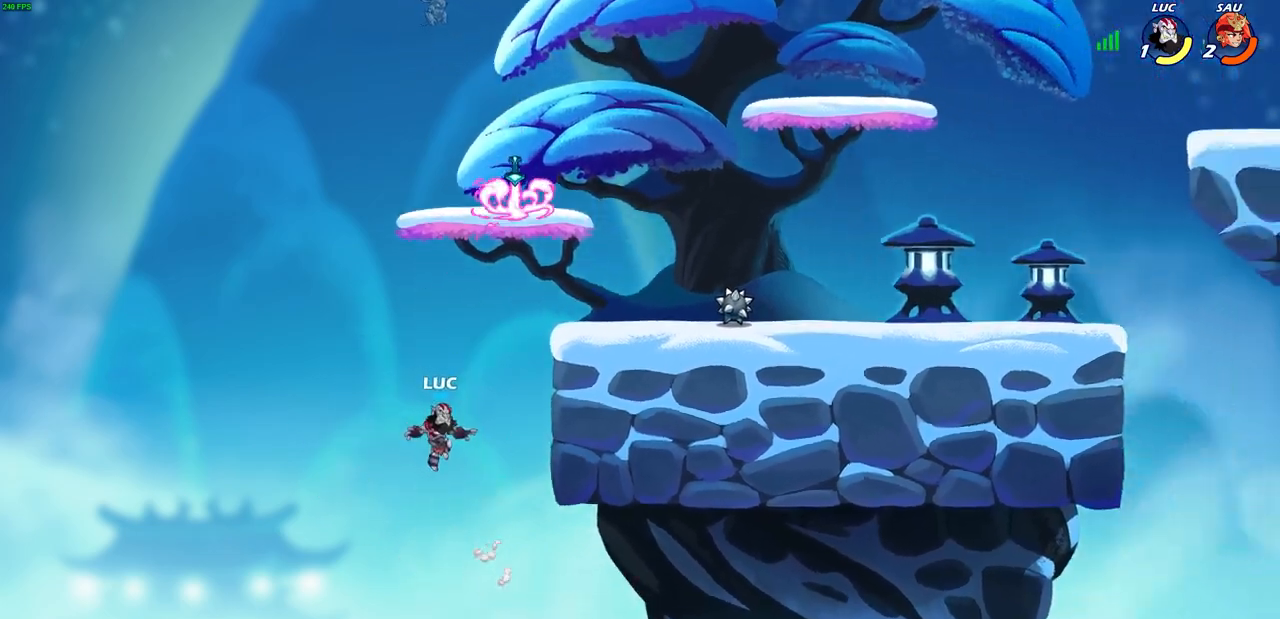
{"buttons": [], "left_stick": "up-left", "right_stick": "center", "events": [[67, "R2", "down"], [383, "R2", "up"], [417, "left_stick", "up-left"]]}